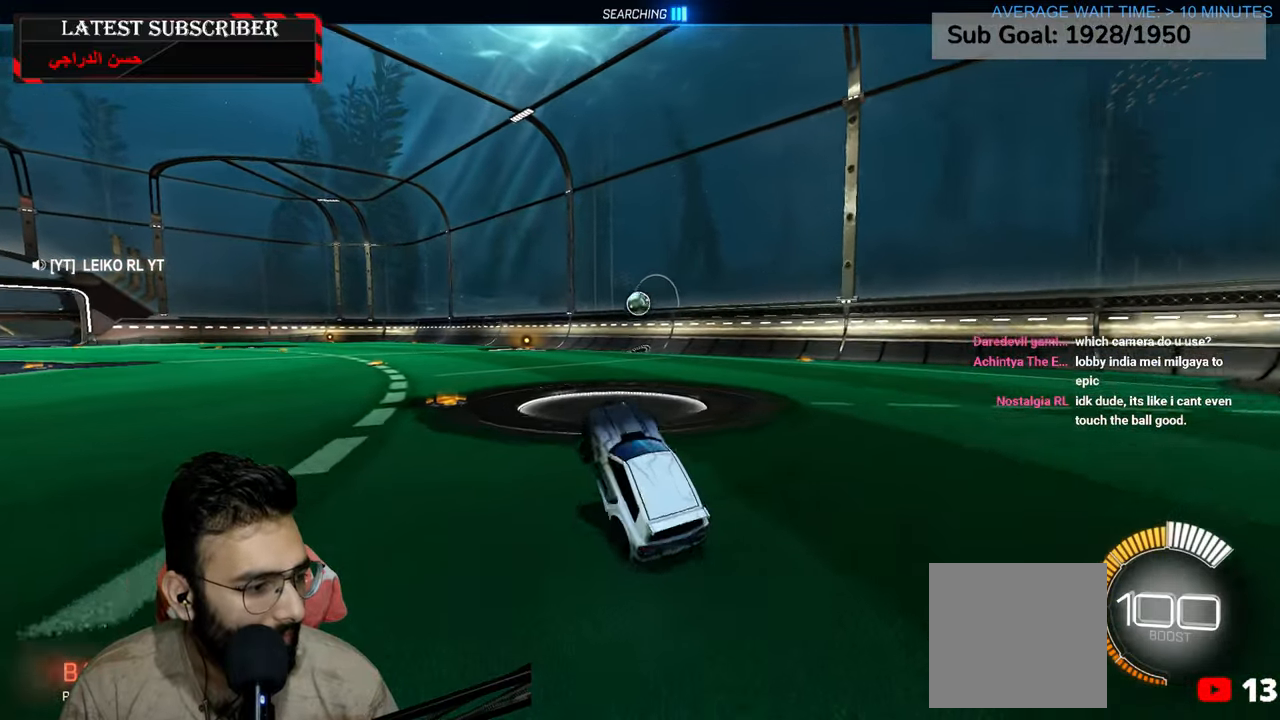
Gameplay with a controller (Xbox layout); each line is a JSON object with the inputs held at the frame after it (dt_ms = milliseconds from this image to that frame). "events" lists button and stick changes between this image and that frame as [ms after this image, input, new state], when the widget could be followed in between.
{"dt_ms": 500, "buttons": ["R1", "R2"], "left_stick": "center", "right_stick": "center", "events": [[184, "R2", "down"]]}
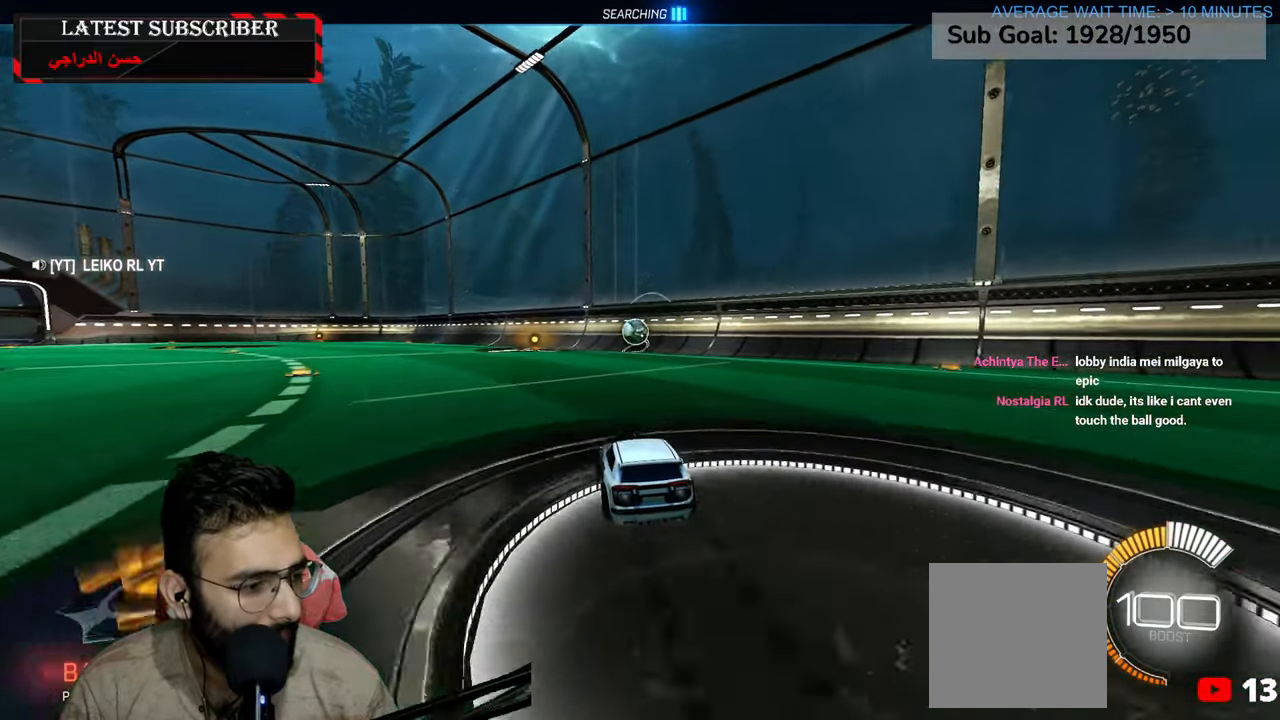
{"dt_ms": 500, "buttons": ["R1", "R2"], "left_stick": "center", "right_stick": "center", "events": [[250, "R2", "up"], [334, "left_stick", "left"], [434, "left_stick", "center"], [467, "R2", "down"]]}
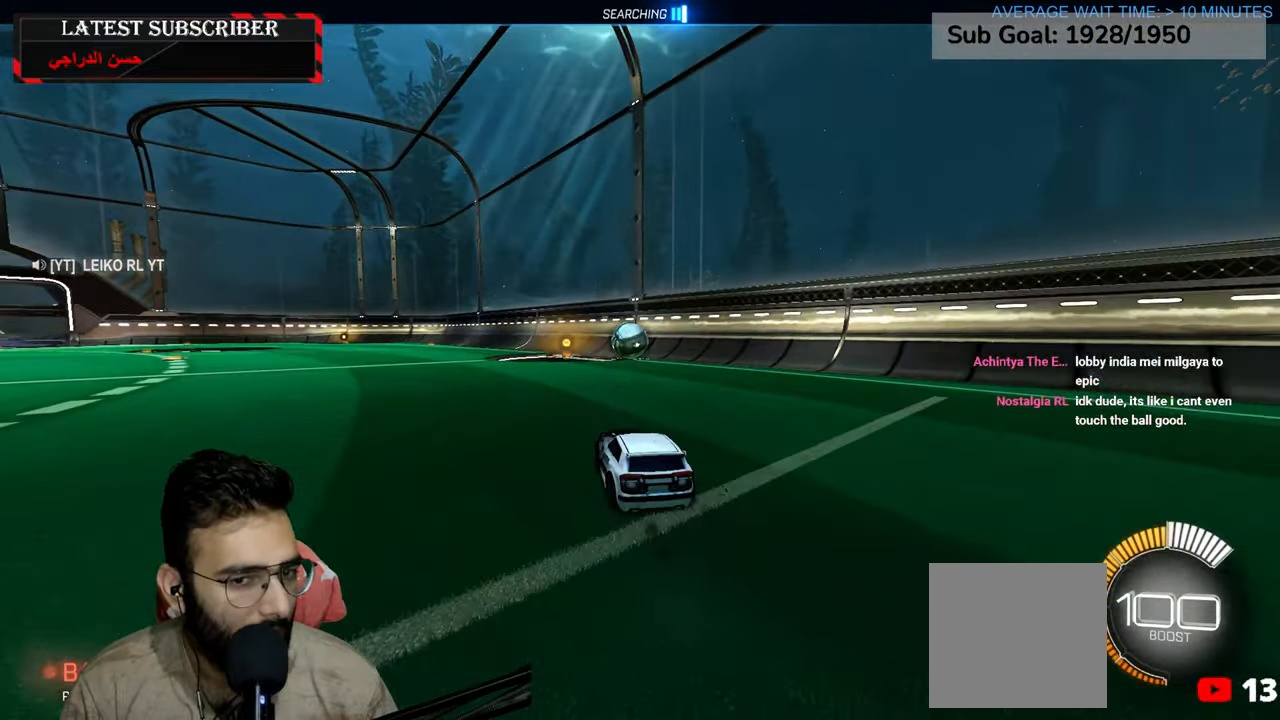
{"dt_ms": 1000, "buttons": [], "left_stick": "center", "right_stick": "center", "events": [[167, "R2", "up"], [300, "left_stick", "left"], [384, "left_stick", "center"], [517, "left_stick", "down"], [584, "A", "down"], [617, "L2", "down"], [667, "A", "up"], [667, "left_stick", "up"], [750, "A", "down"], [867, "left_stick", "center"], [900, "A", "up"], [900, "R1", "up"], [967, "L2", "up"]]}
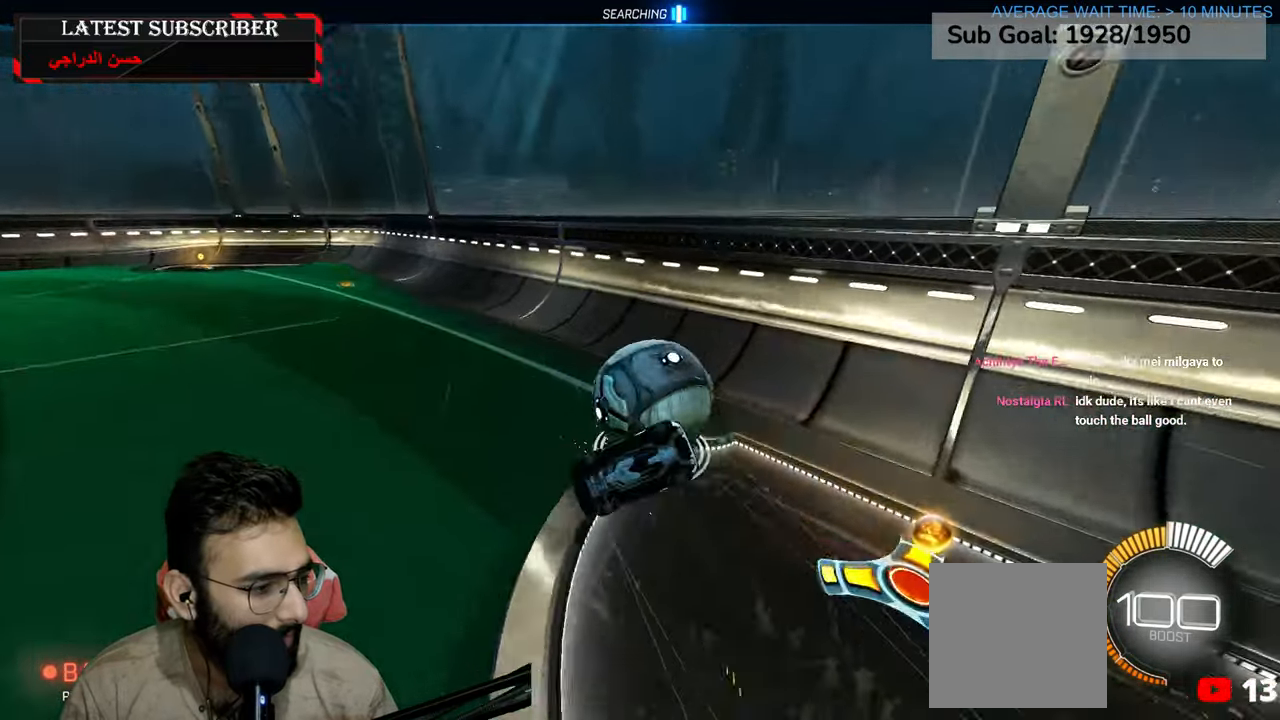
{"dt_ms": 500, "buttons": ["R1"], "left_stick": "center", "right_stick": "center", "events": [[467, "R1", "down"]]}
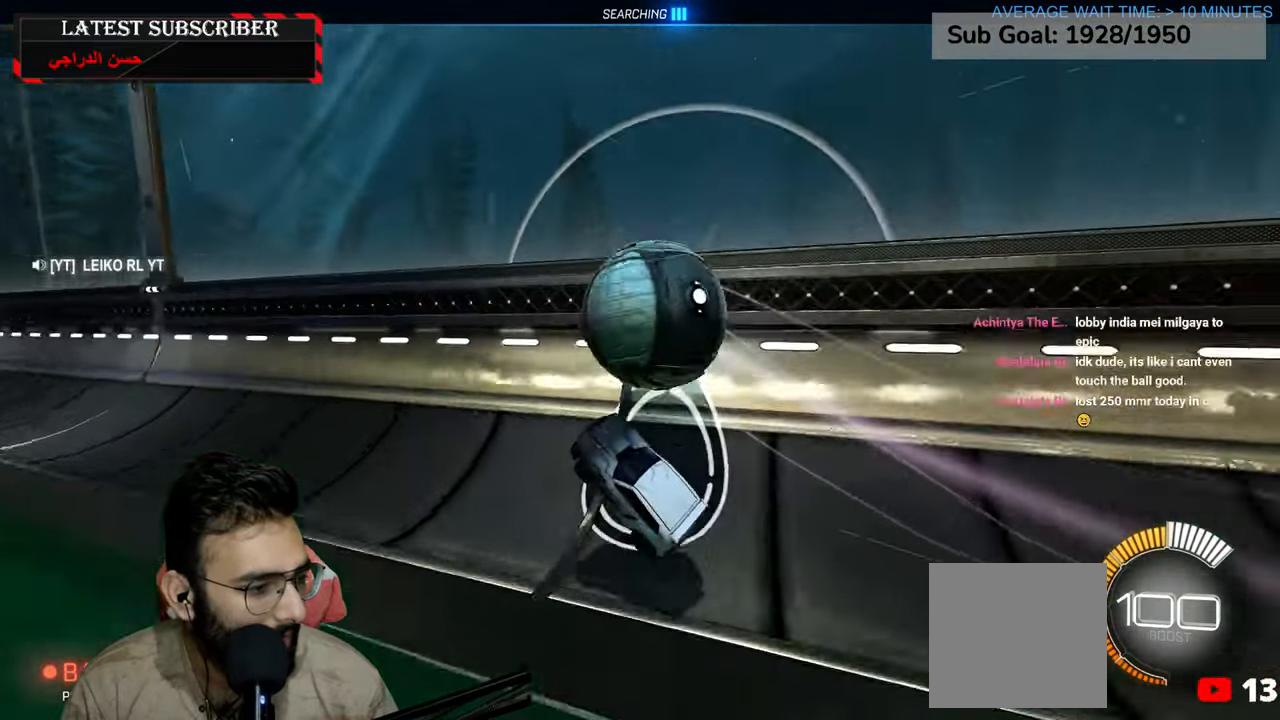
{"dt_ms": 500, "buttons": ["R1"], "left_stick": "center", "right_stick": "center", "events": [[84, "left_stick", "down-right"], [350, "left_stick", "center"]]}
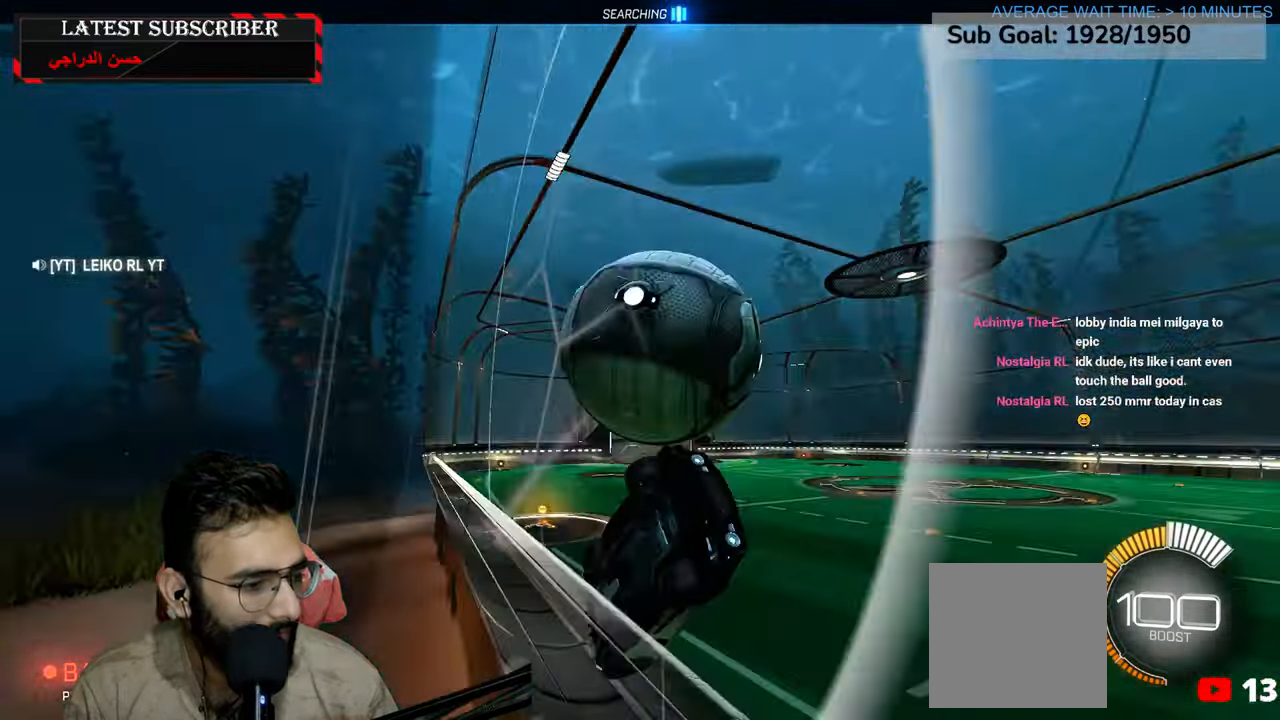
{"dt_ms": 500, "buttons": [], "left_stick": "center", "right_stick": "center", "events": [[200, "left_stick", "left"], [450, "R1", "up"], [467, "left_stick", "center"]]}
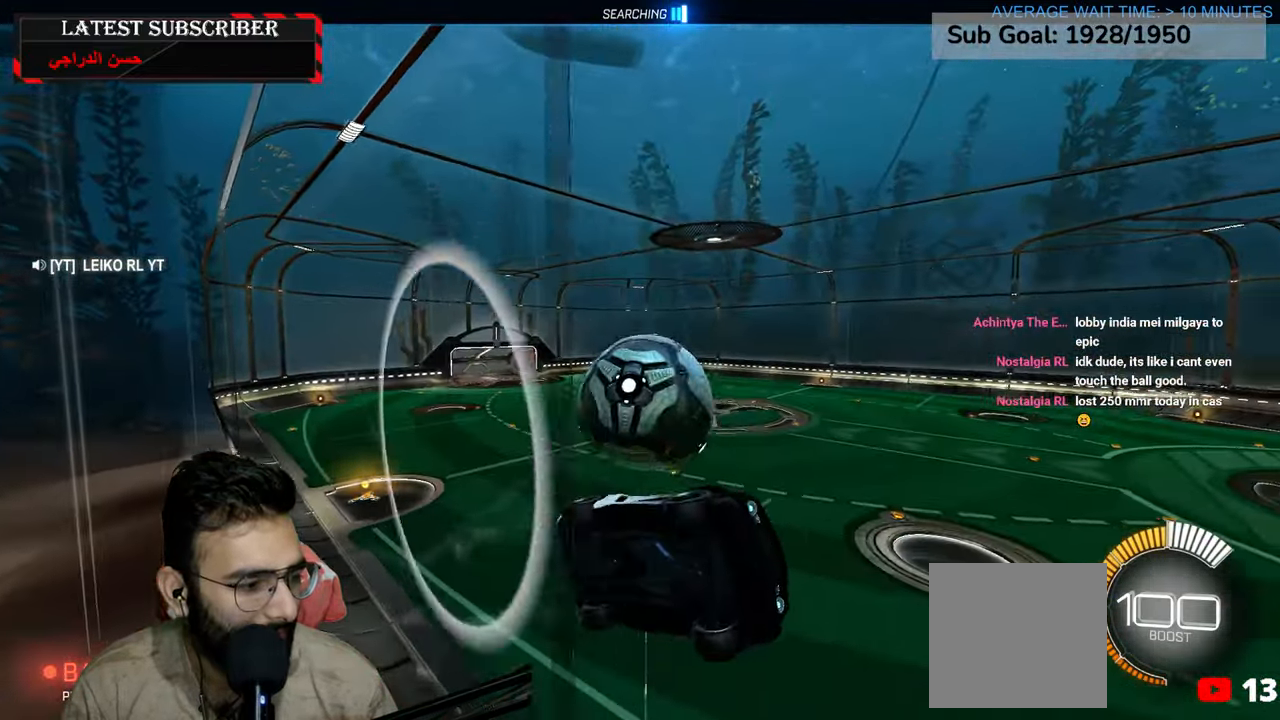
{"dt_ms": 500, "buttons": ["R1"], "left_stick": "center", "right_stick": "center", "events": [[67, "L1", "down"], [250, "R1", "down"], [267, "L1", "up"]]}
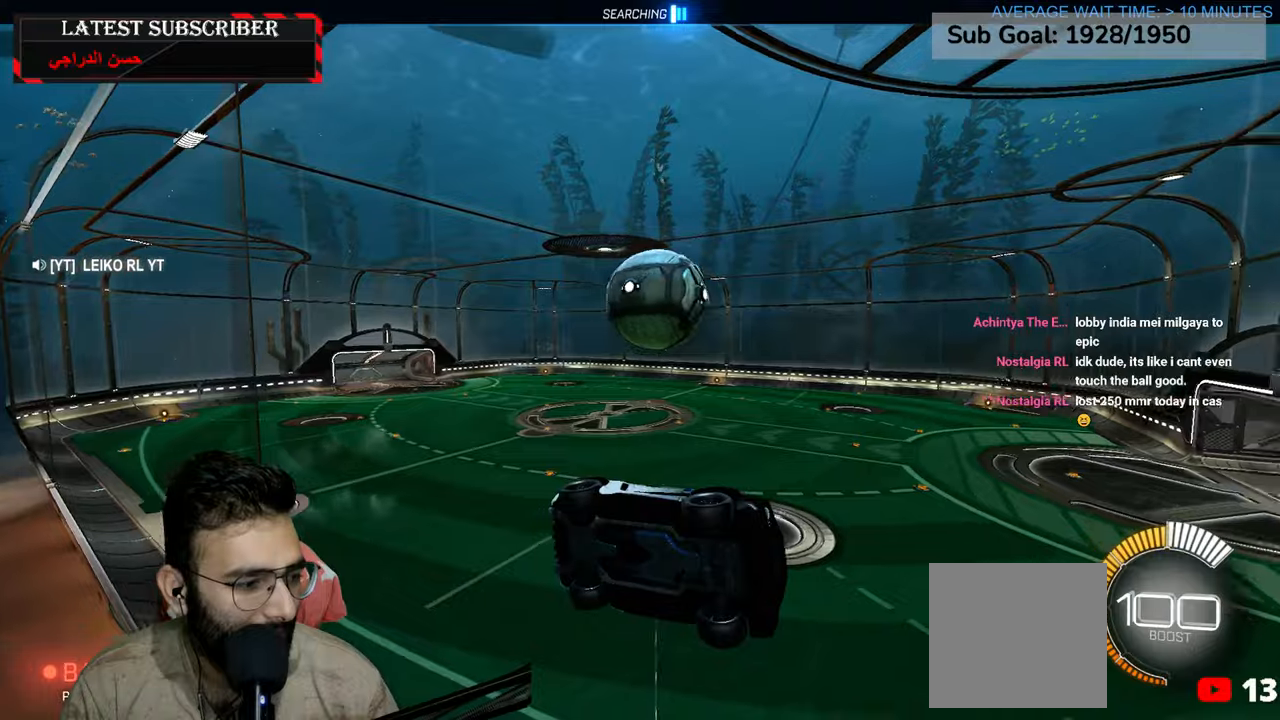
{"dt_ms": 500, "buttons": ["R1"], "left_stick": "left", "right_stick": "center", "events": [[317, "left_stick", "left"]]}
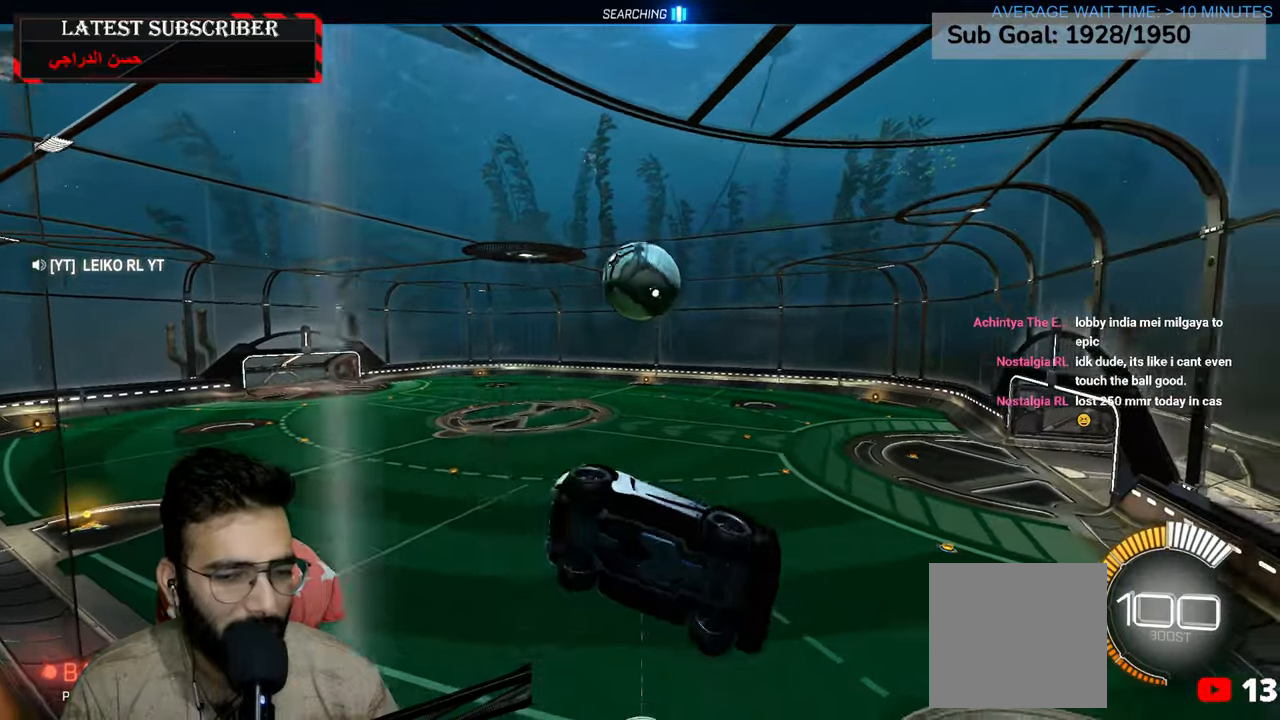
{"dt_ms": 500, "buttons": ["R1"], "left_stick": "left", "right_stick": "center", "events": [[117, "left_stick", "center"], [384, "left_stick", "left"]]}
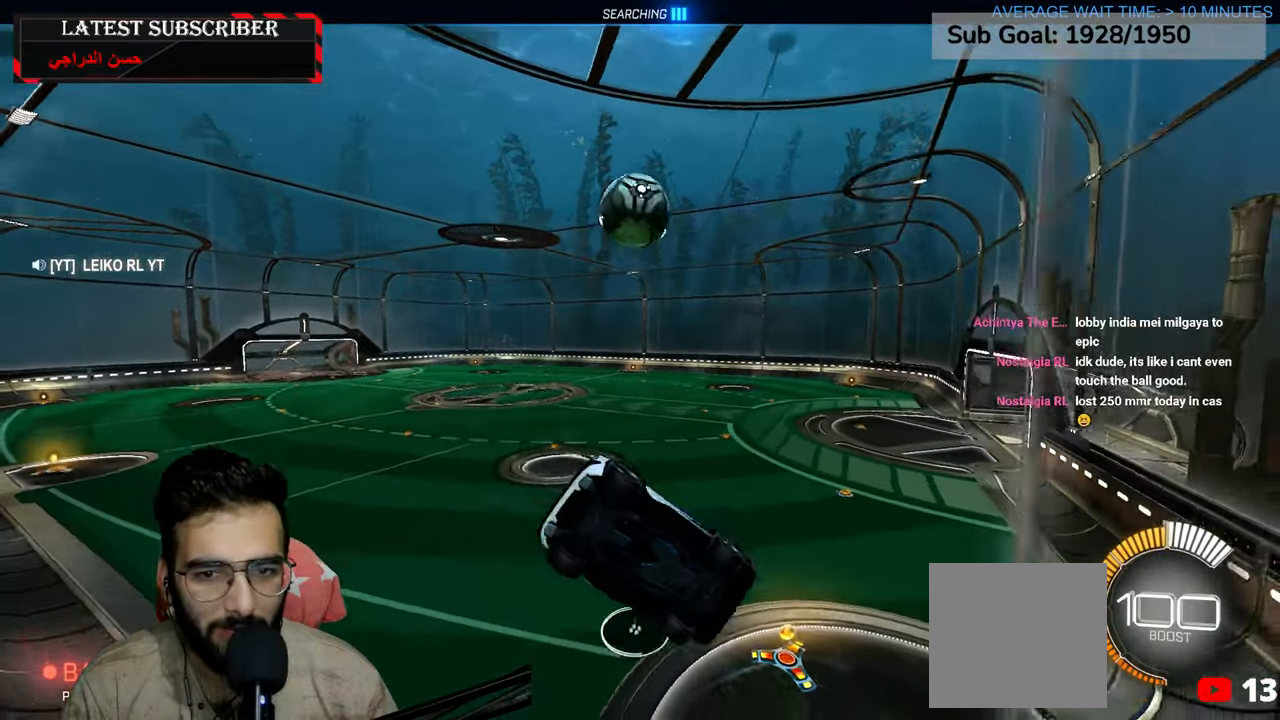
{"dt_ms": 500, "buttons": ["L1"], "left_stick": "center", "right_stick": "center", "events": [[50, "left_stick", "center"], [250, "R1", "up"], [300, "L1", "down"], [300, "left_stick", "down-right"], [484, "left_stick", "center"]]}
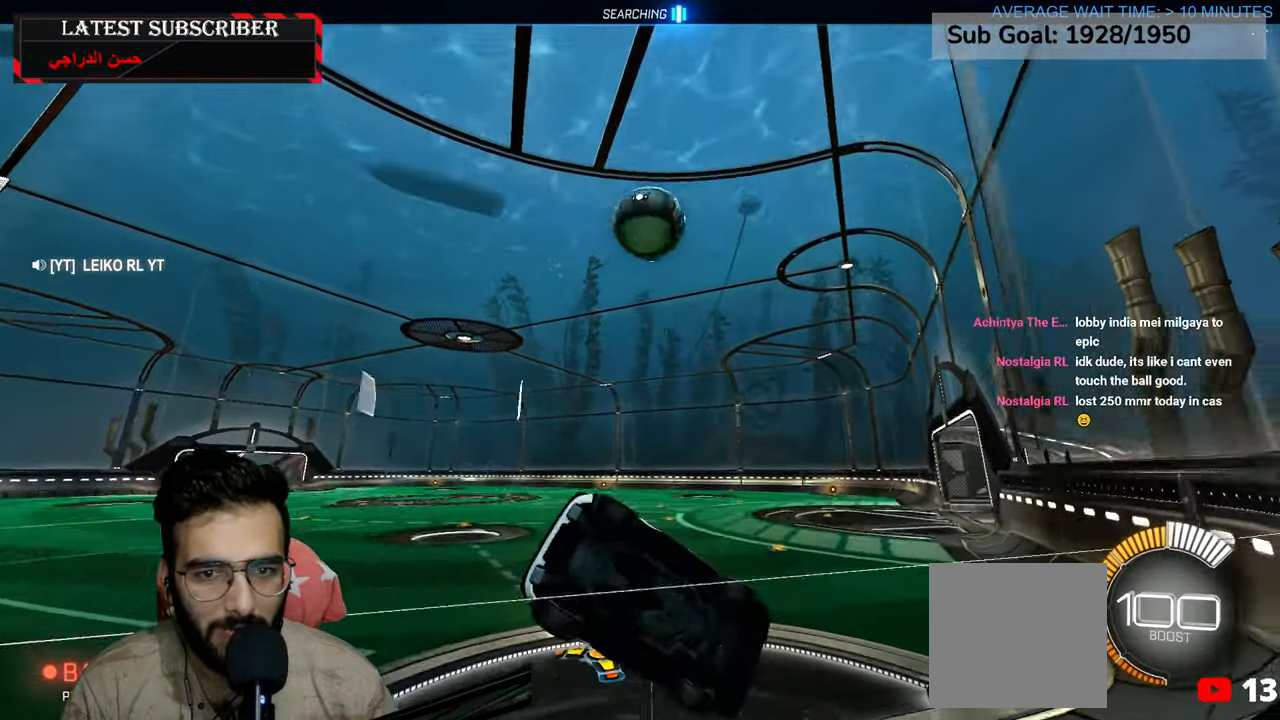
{"dt_ms": 500, "buttons": ["R1"], "left_stick": "center", "right_stick": "center", "events": [[17, "L1", "up"], [267, "R1", "down"], [317, "left_stick", "left"], [434, "left_stick", "center"]]}
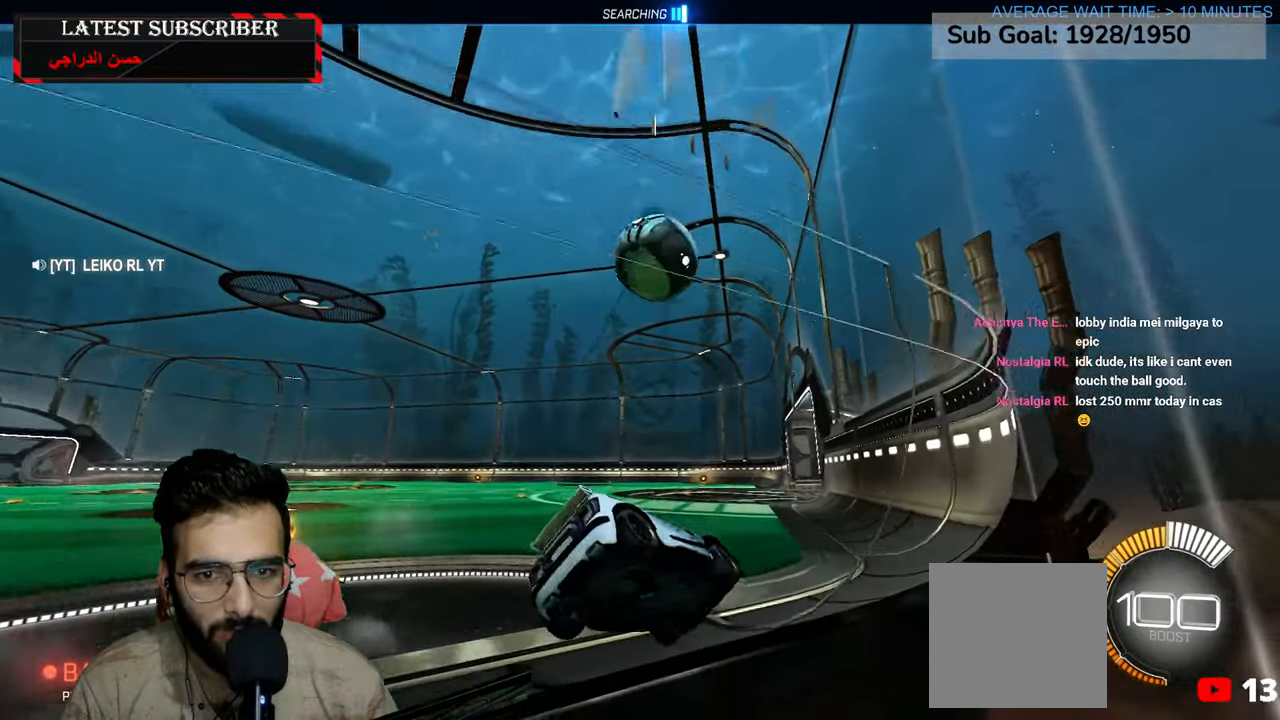
{"dt_ms": 500, "buttons": ["L1"], "left_stick": "left", "right_stick": "center"}
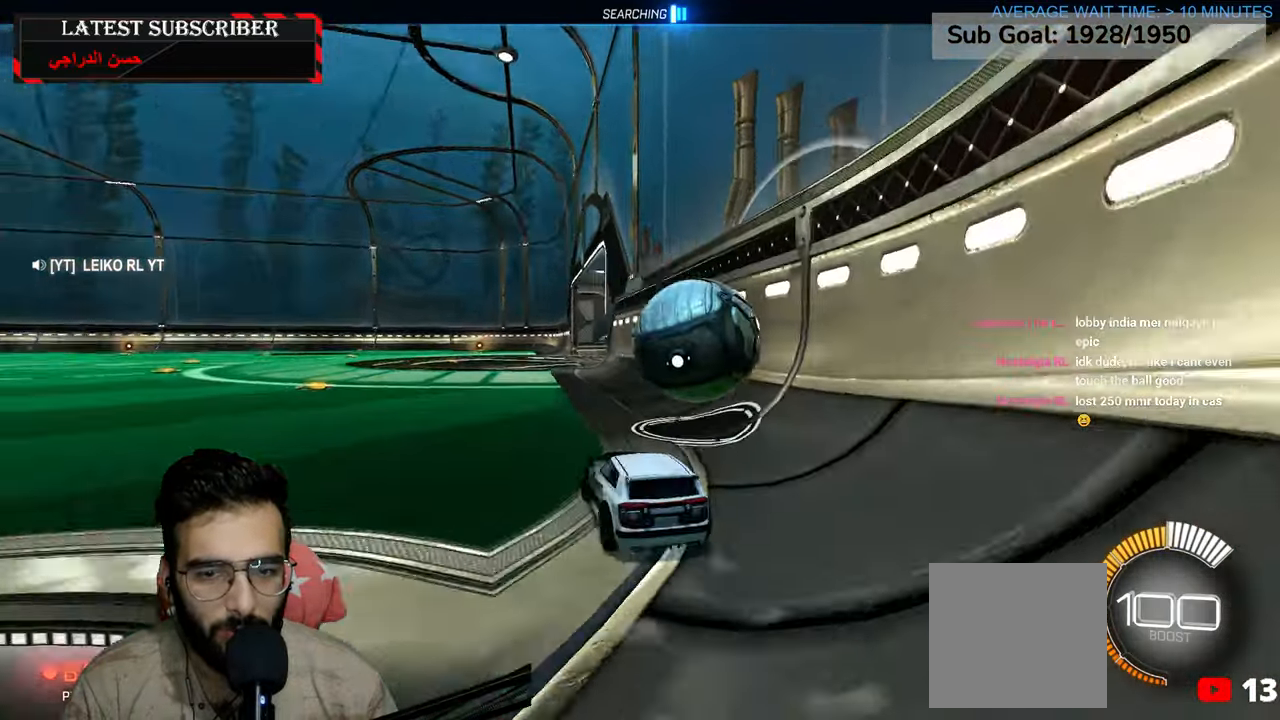
{"dt_ms": 500, "buttons": [], "left_stick": "left", "right_stick": "center", "events": [[150, "L1", "up"]]}
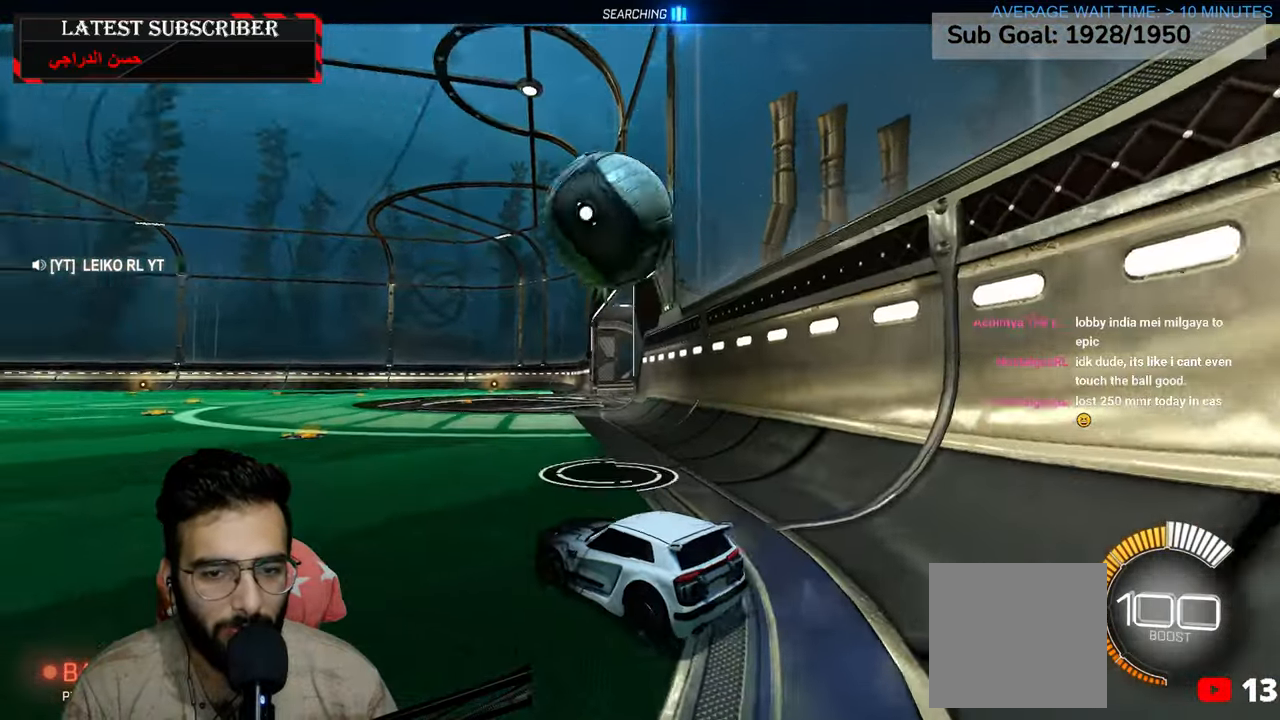
{"dt_ms": 500, "buttons": ["R1"], "left_stick": "left", "right_stick": "center", "events": [[50, "left_stick", "center"], [100, "R1", "down"], [417, "left_stick", "left"]]}
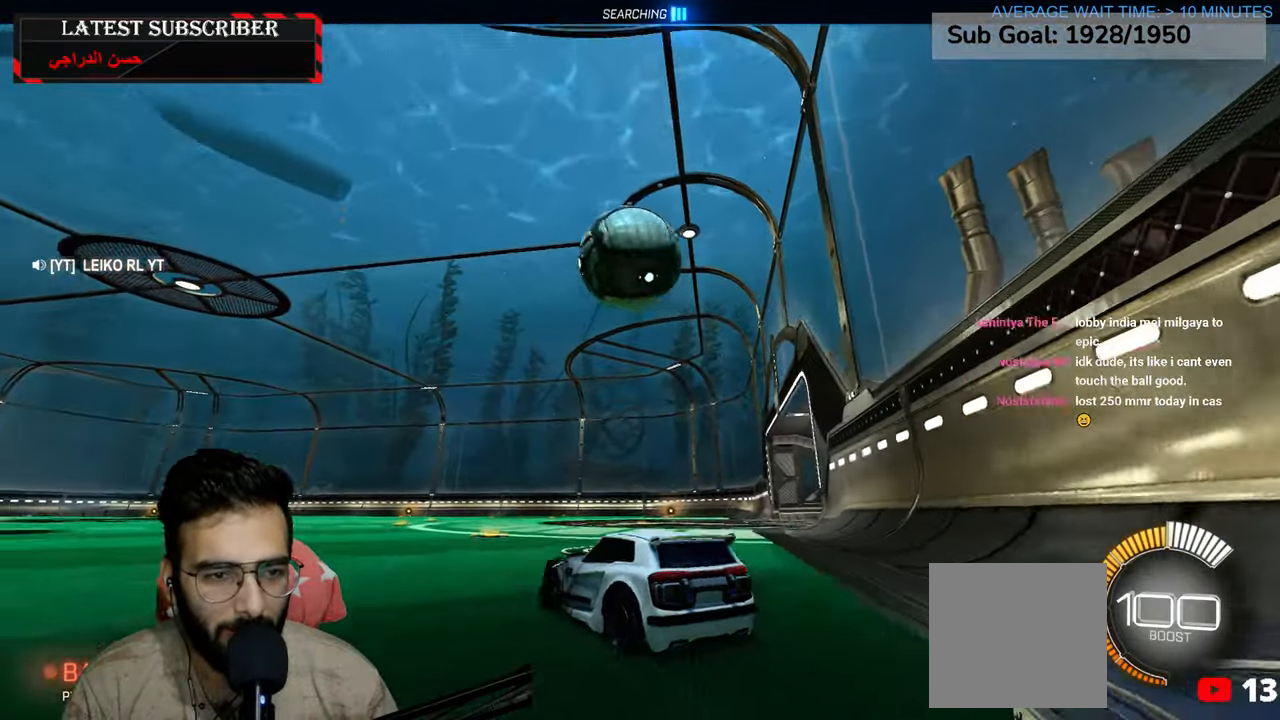
{"dt_ms": 500, "buttons": [], "left_stick": "down-right", "right_stick": "center", "events": [[50, "left_stick", "center"], [200, "R1", "up"], [367, "left_stick", "down-right"]]}
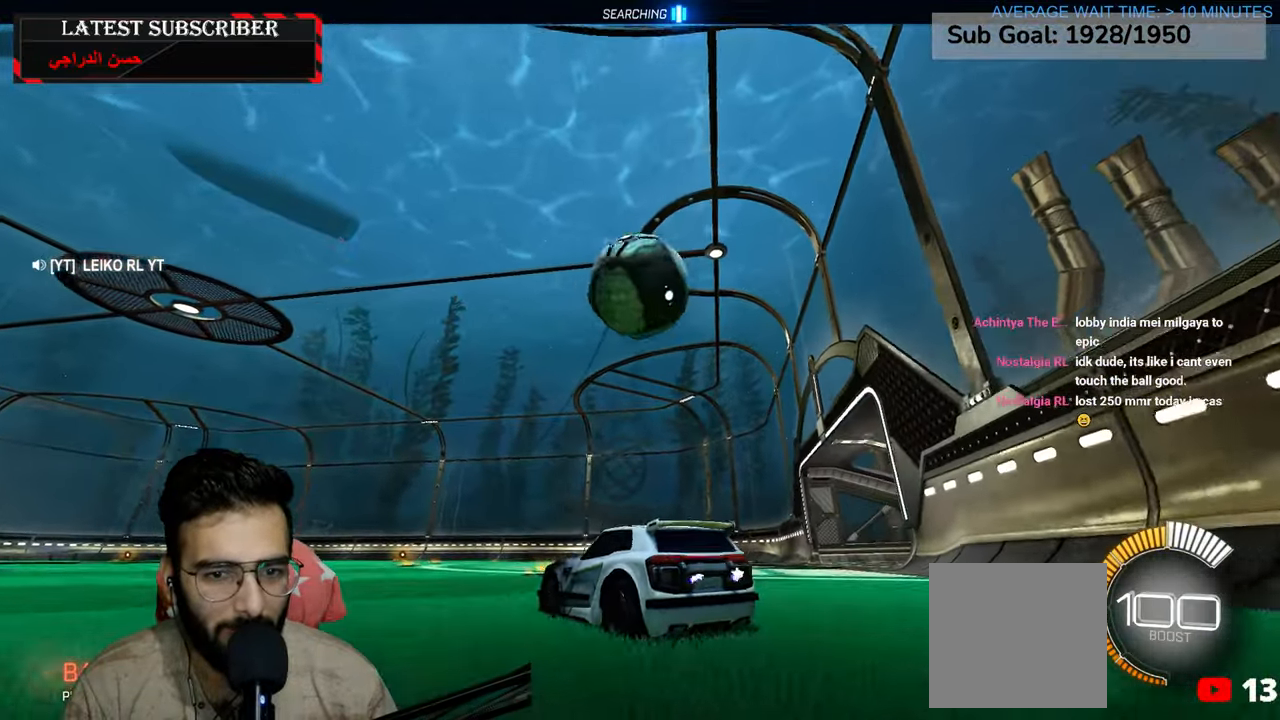
{"dt_ms": 500, "buttons": ["R1"], "left_stick": "center", "right_stick": "center", "events": [[17, "R1", "down"], [17, "left_stick", "center"]]}
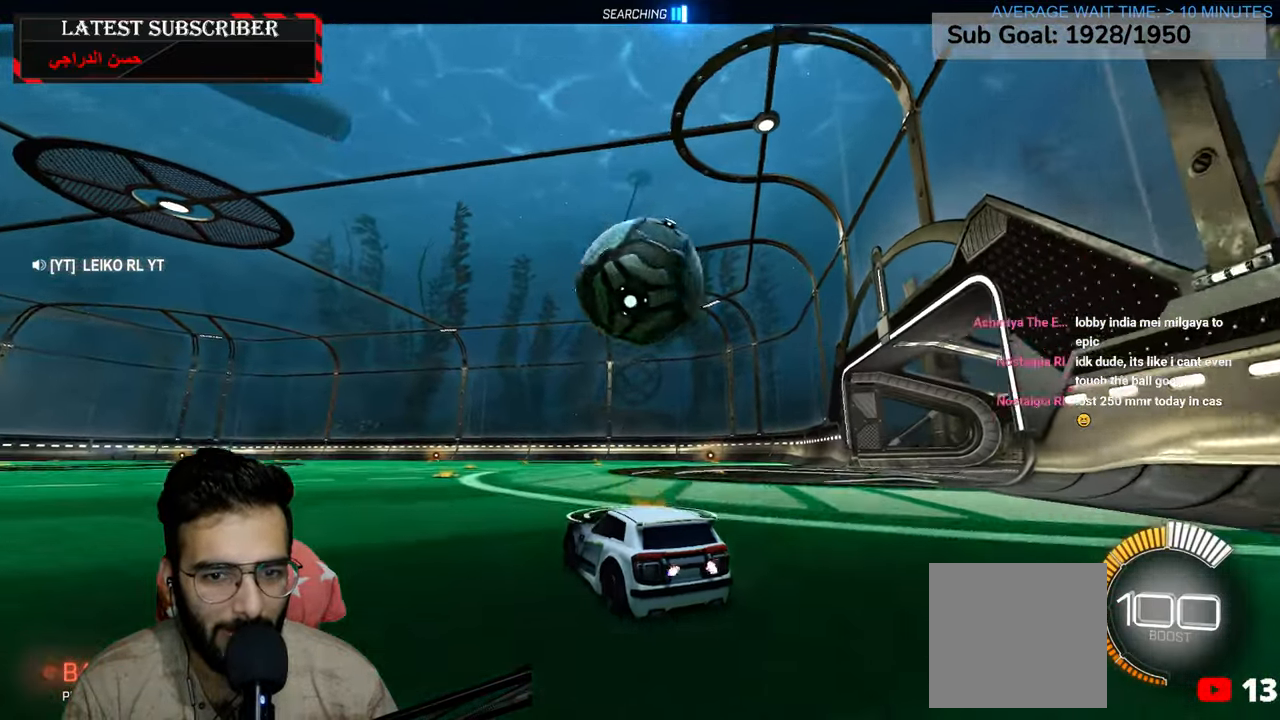
{"dt_ms": 500, "buttons": ["R1"], "left_stick": "center", "right_stick": "center", "events": [[84, "R2", "down"], [117, "left_stick", "down-right"], [234, "left_stick", "center"], [400, "R2", "up"]]}
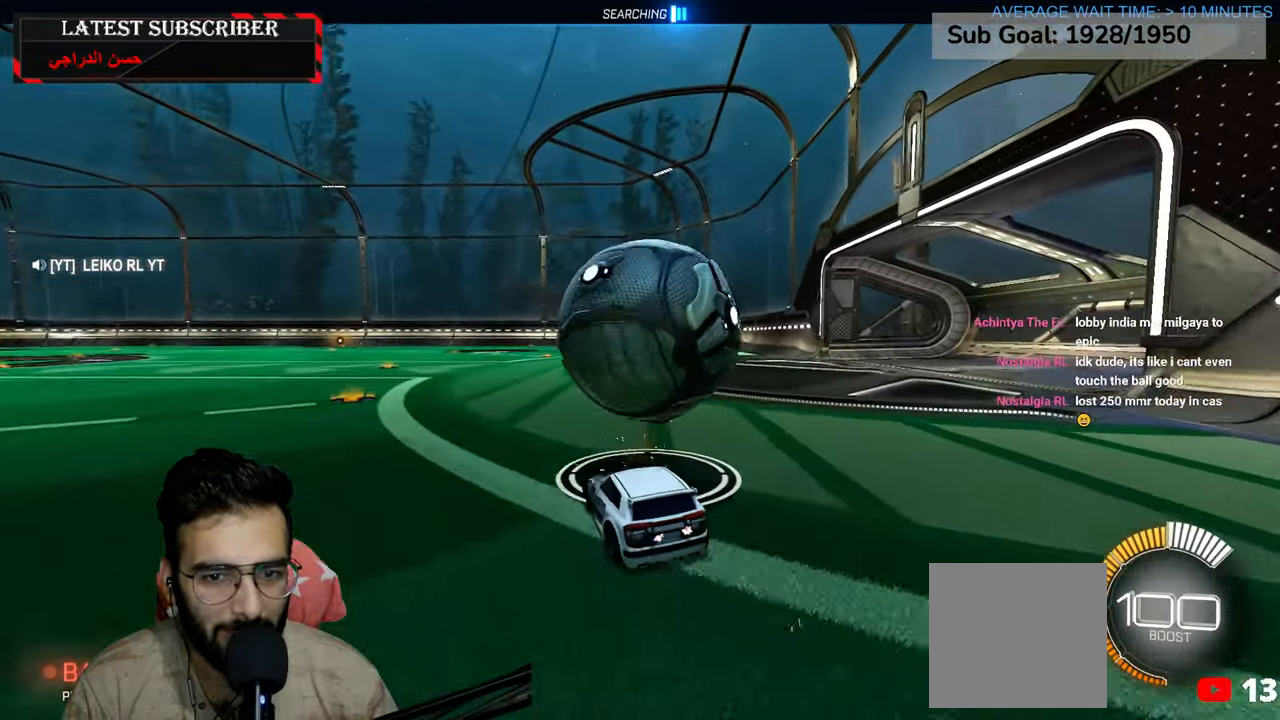
{"dt_ms": 500, "buttons": ["R1", "R2"], "left_stick": "center", "right_stick": "center", "events": [[100, "R1", "up"], [200, "left_stick", "down-right"], [300, "R2", "down"], [317, "left_stick", "center"], [350, "R1", "down"]]}
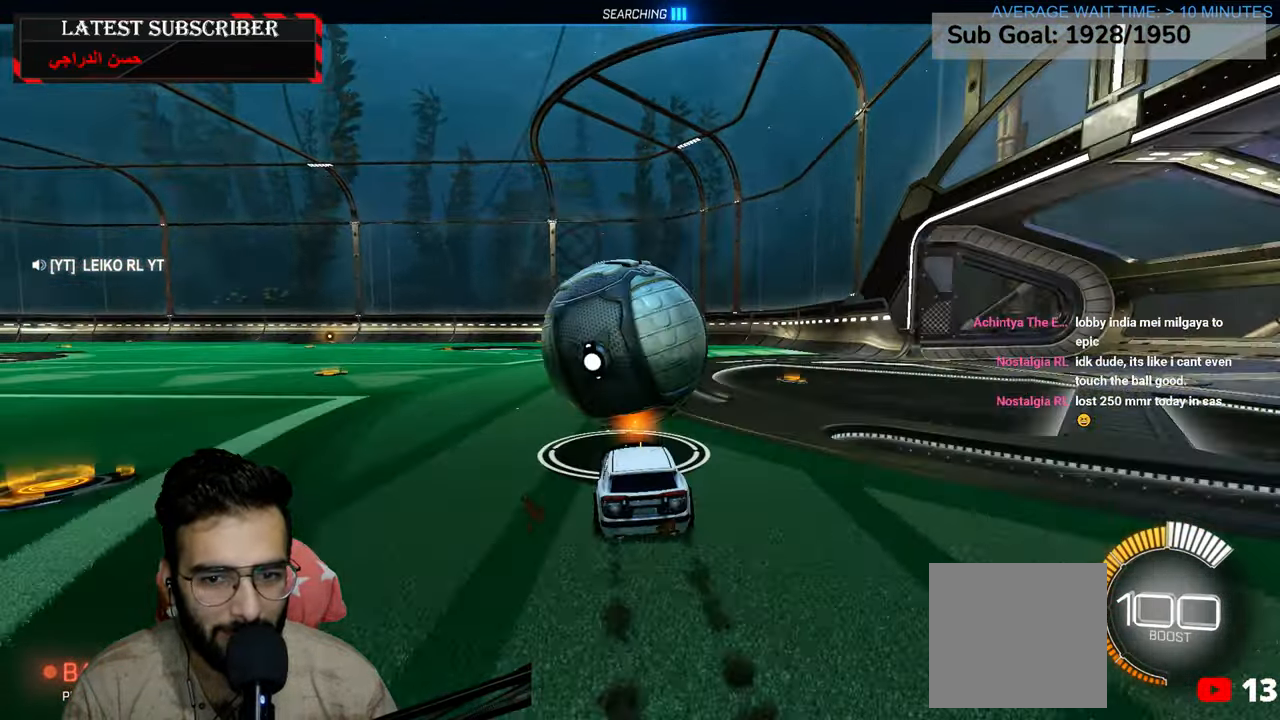
{"dt_ms": 500, "buttons": ["R1", "R2"], "left_stick": "center", "right_stick": "center", "events": [[84, "left_stick", "left"], [150, "left_stick", "center"], [367, "left_stick", "down-right"], [434, "left_stick", "center"]]}
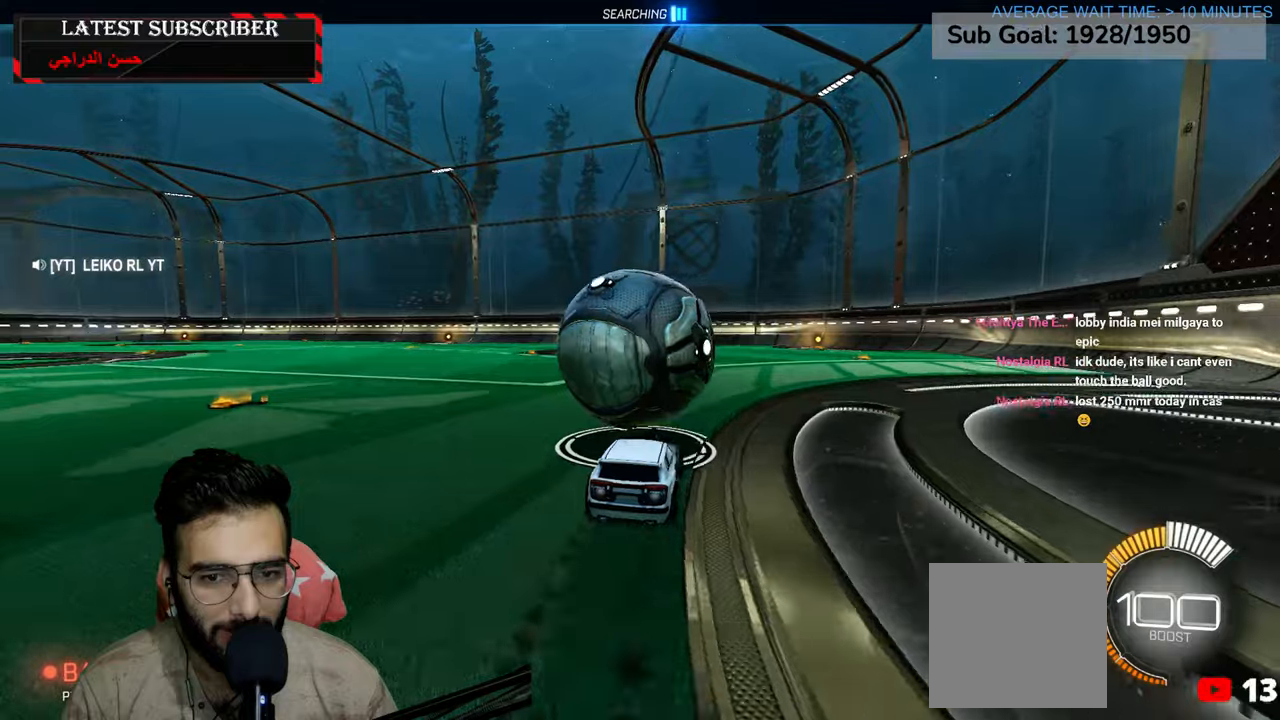
{"dt_ms": 500, "buttons": [], "left_stick": "center", "right_stick": "center", "events": [[50, "left_stick", "left"], [134, "left_stick", "center"], [250, "R1", "up"], [267, "R2", "up"], [300, "left_stick", "down-right"], [417, "left_stick", "center"]]}
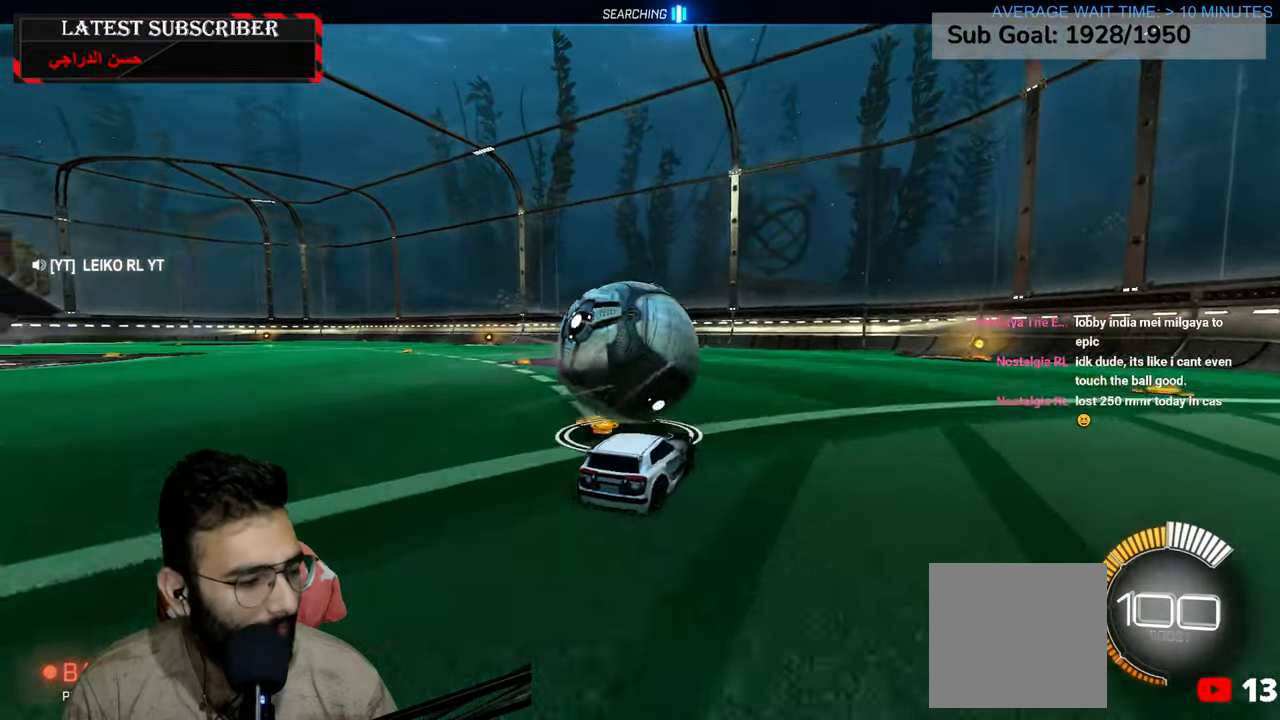
{"dt_ms": 500, "buttons": ["R1"], "left_stick": "center", "right_stick": "center", "events": [[150, "left_stick", "left"], [217, "L1", "down"], [284, "left_stick", "center"], [367, "L1", "up"], [434, "R1", "down"]]}
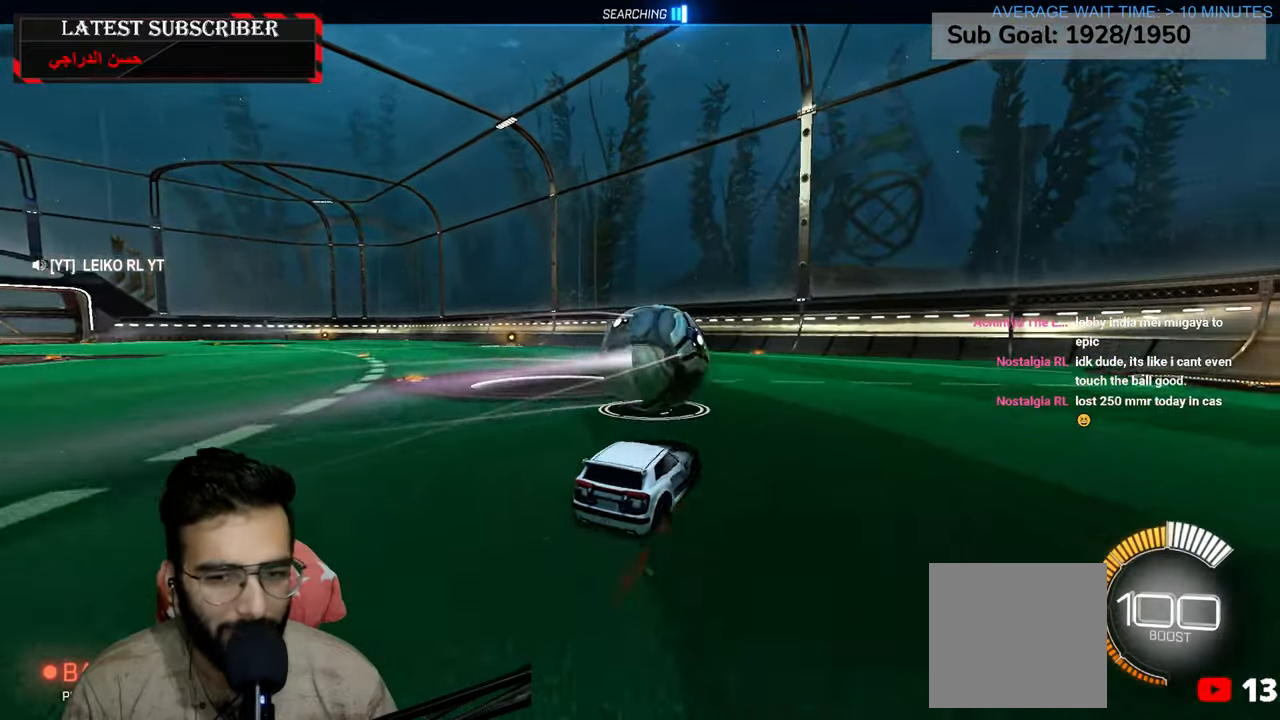
{"dt_ms": 500, "buttons": ["R1"], "left_stick": "center", "right_stick": "center", "events": [[67, "left_stick", "left"], [134, "left_stick", "center"], [334, "left_stick", "down"], [384, "left_stick", "center"]]}
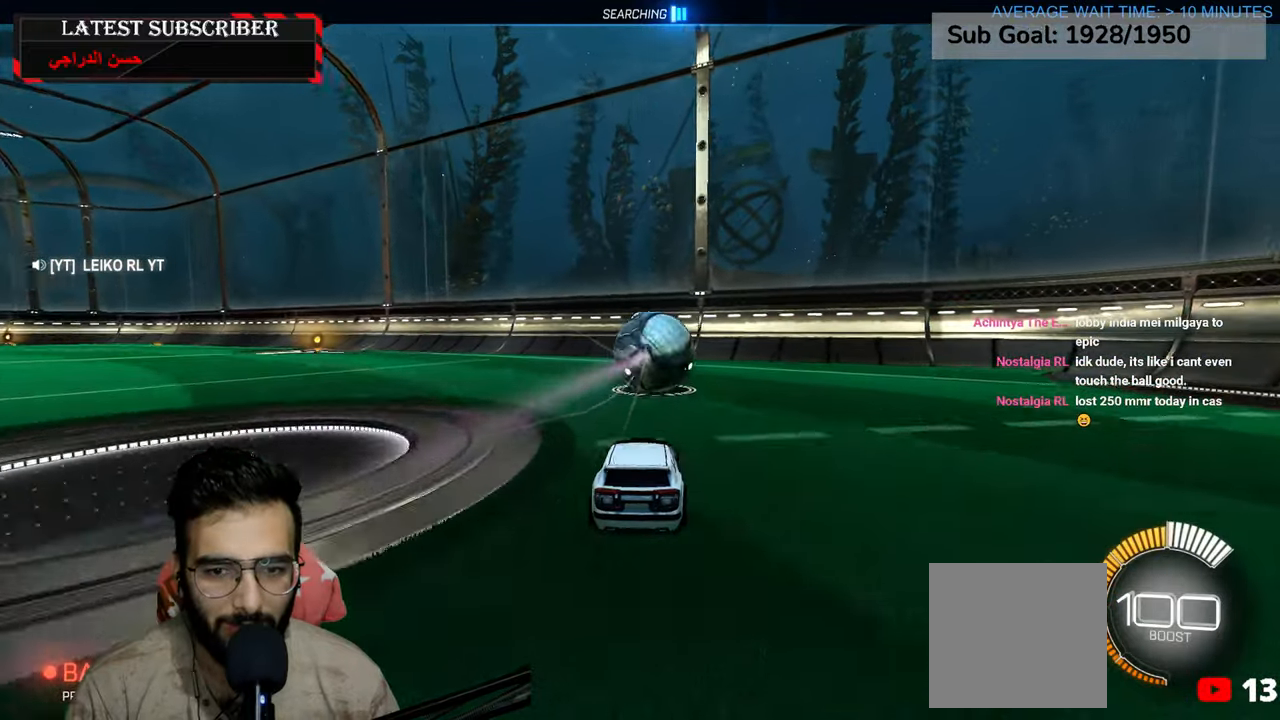
{"dt_ms": 500, "buttons": ["A", "R1"], "left_stick": "down", "right_stick": "center", "events": [[67, "R2", "down"], [317, "left_stick", "down"], [350, "A", "down"], [400, "R2", "up"]]}